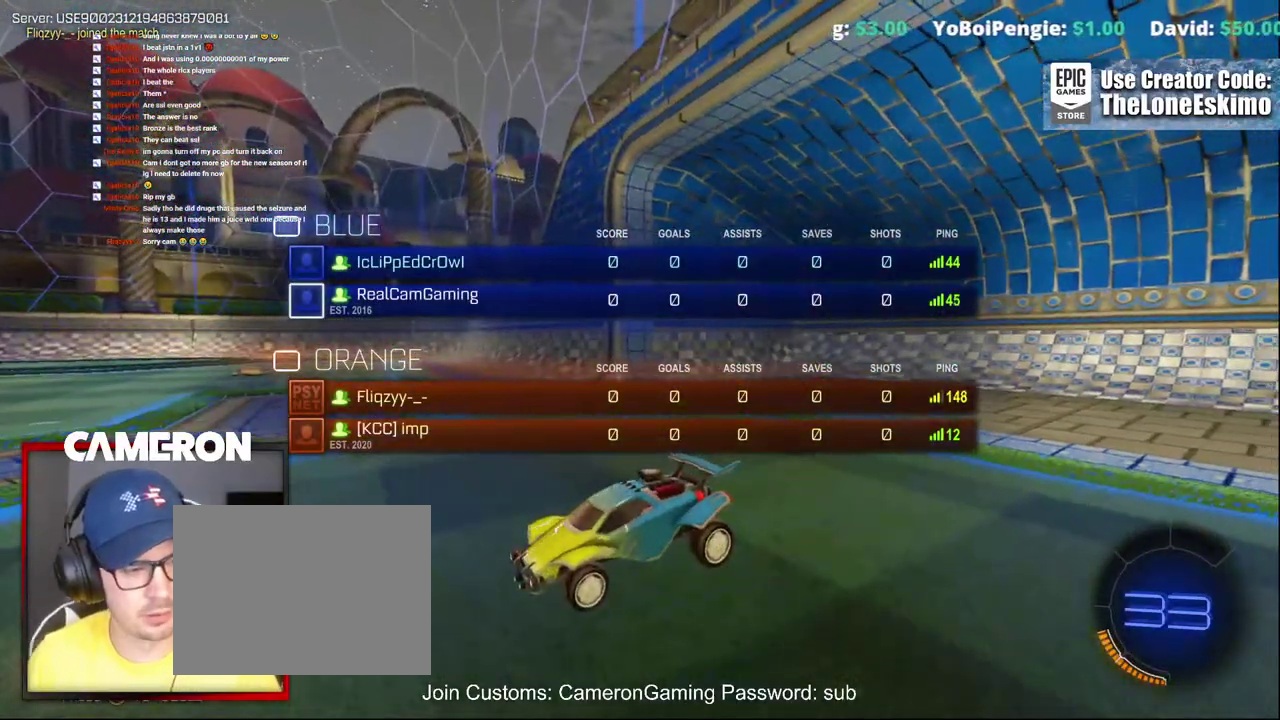
Gameplay with a controller (Xbox layout); each line is a JSON object with the inputs held at the frame after it. "events" lists button and stick changes between this image and that frame as [ms after this image, input, new state], when the widget could be followed in between. This document gives stick clicks only as held states, not as events. Not read: L1 R1.
{"buttons": ["R2"], "left_stick": "center", "right_stick": "center", "events": [[150, "right_stick", "center"], [350, "R2", "down"]]}
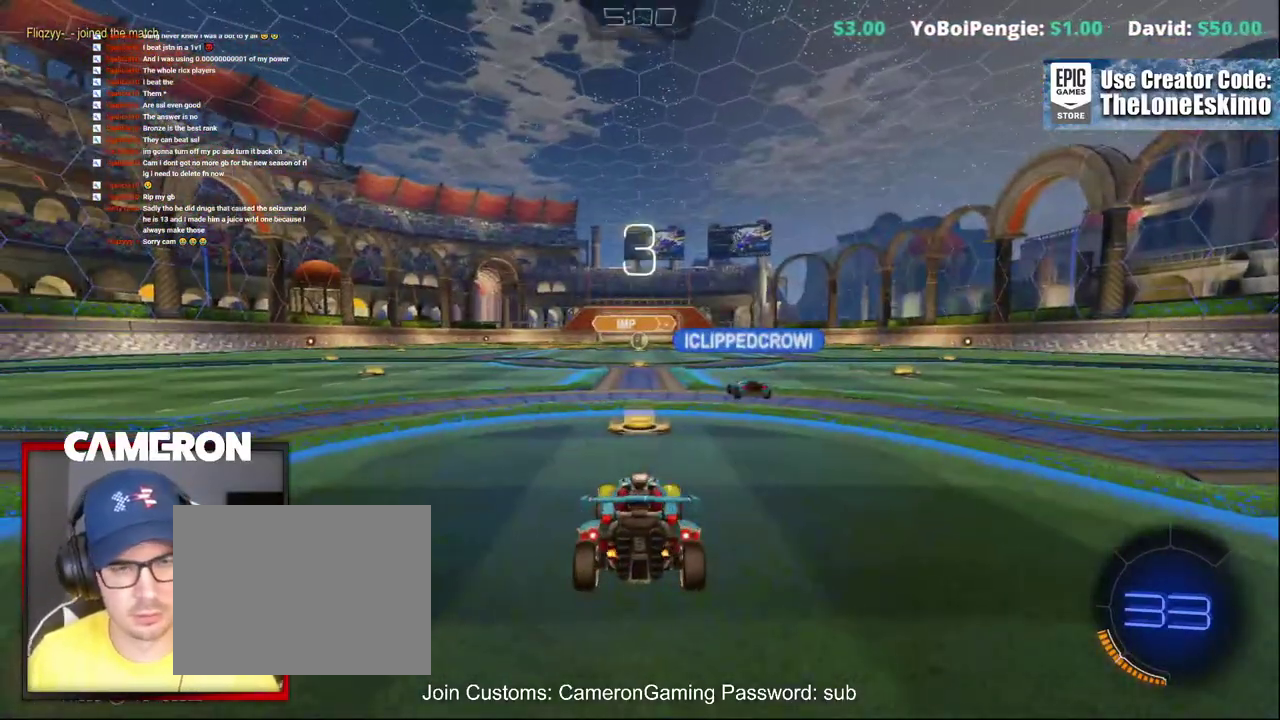
{"buttons": ["R2"], "left_stick": "center", "right_stick": "center", "events": []}
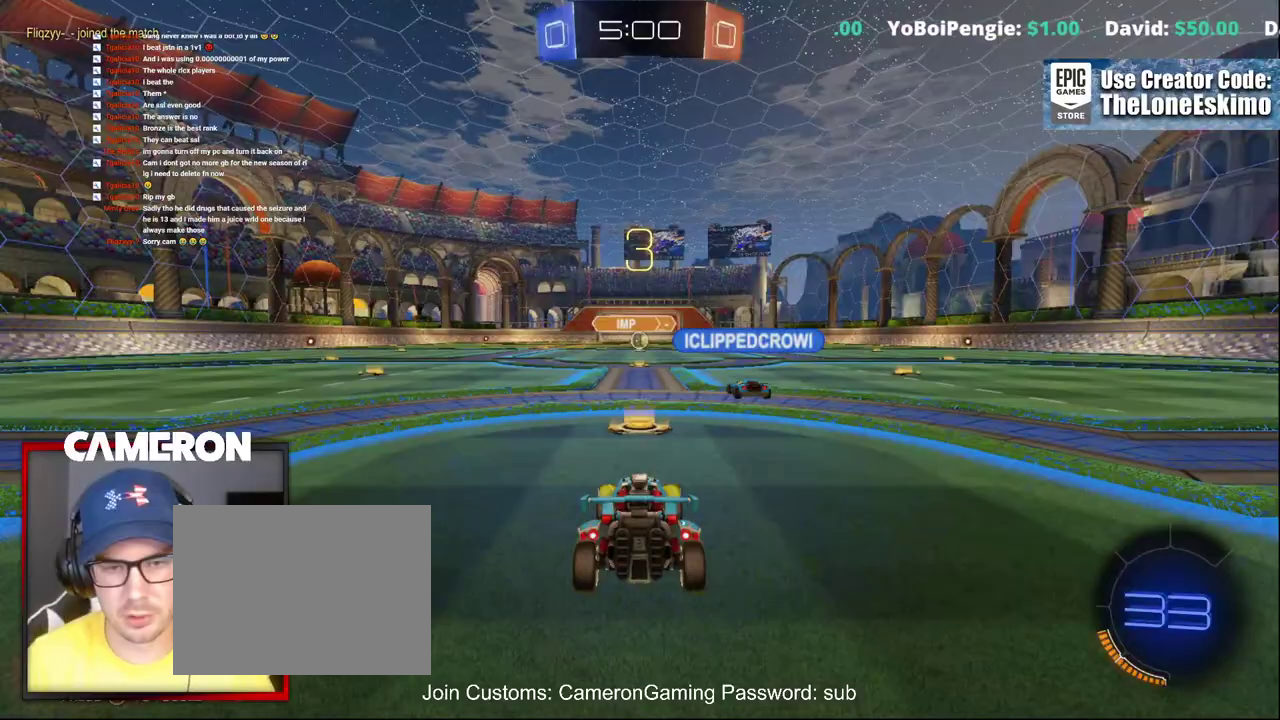
{"buttons": ["R2"], "left_stick": "center", "right_stick": "center"}
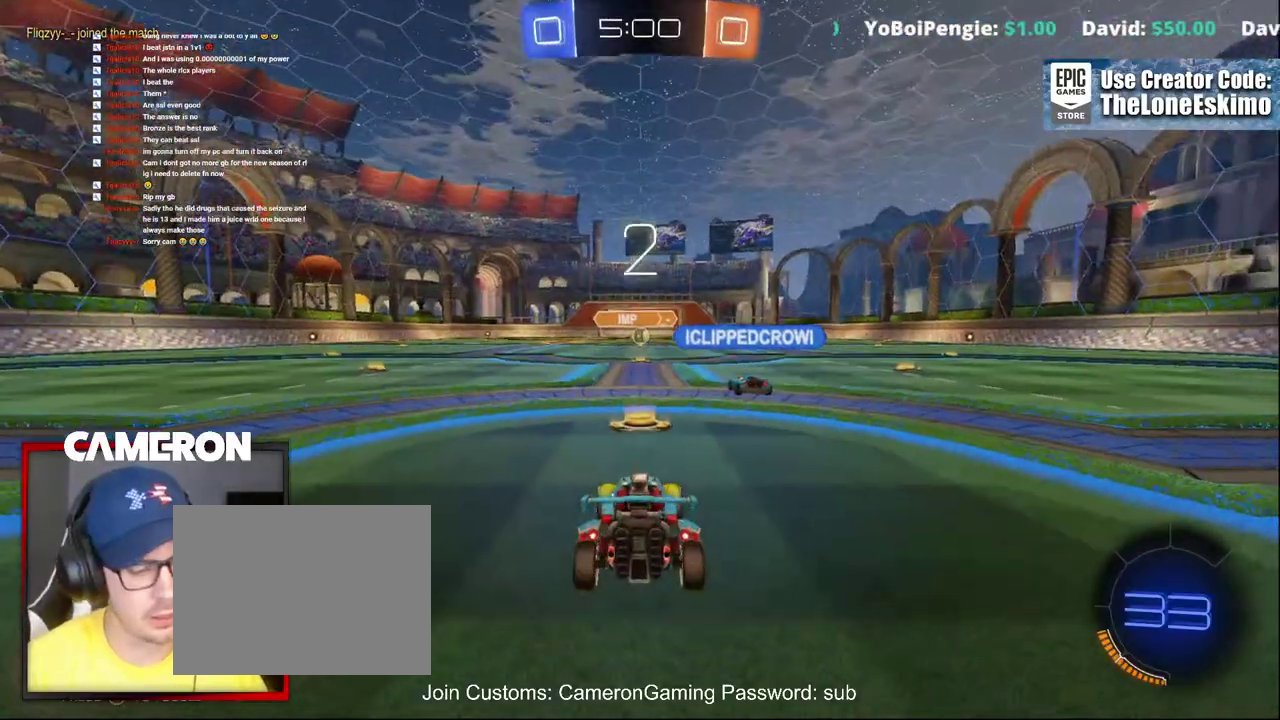
{"buttons": ["R2"], "left_stick": "center", "right_stick": "left"}
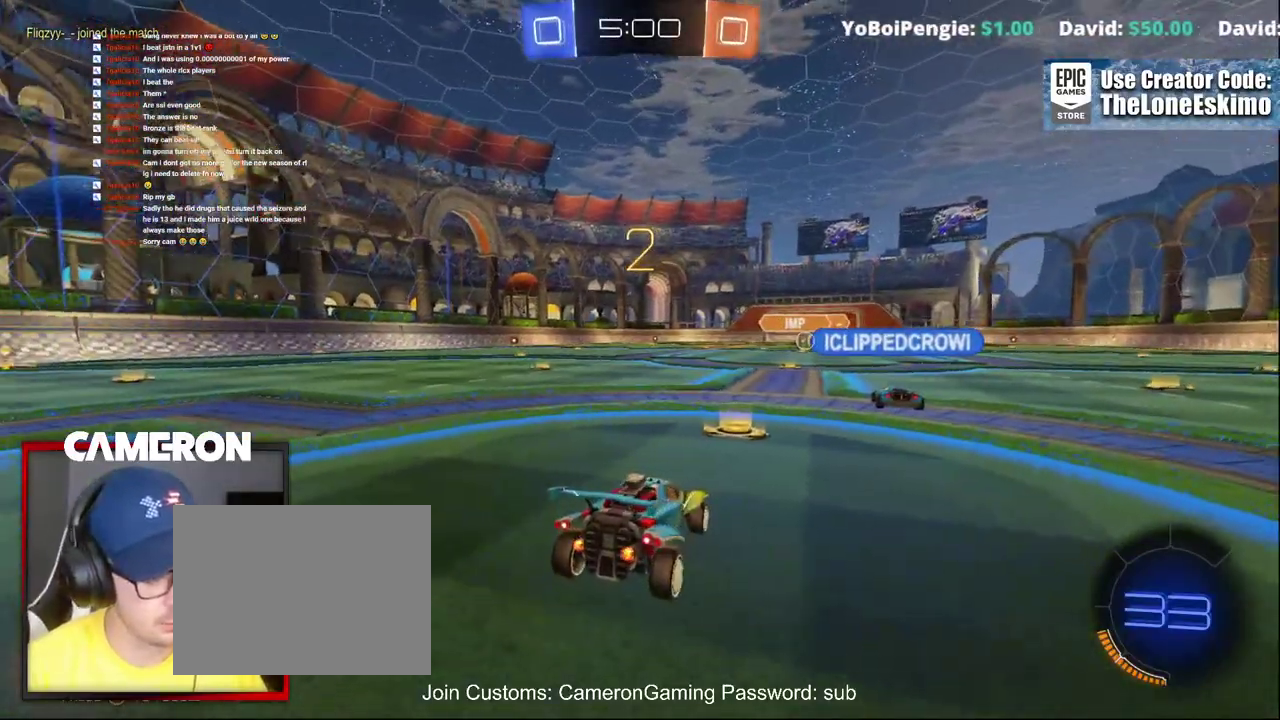
{"buttons": ["R2"], "left_stick": "center", "right_stick": "center"}
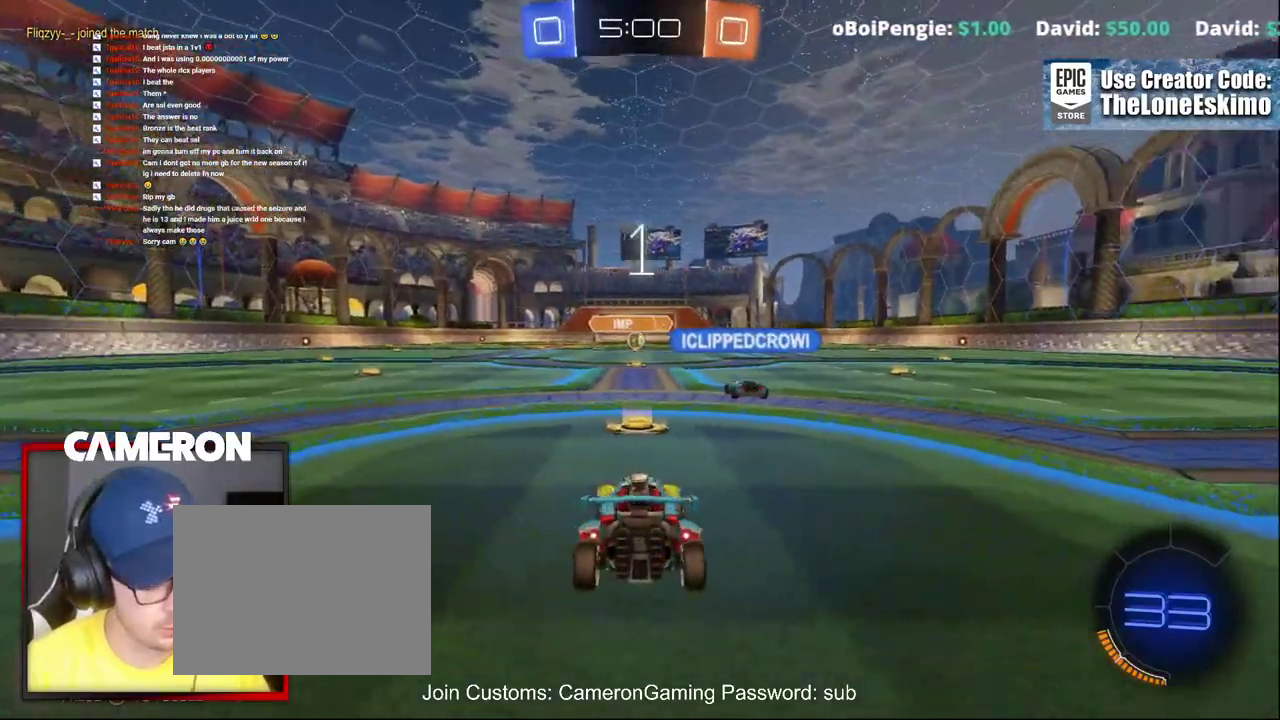
{"buttons": ["R2"], "left_stick": "center", "right_stick": "center"}
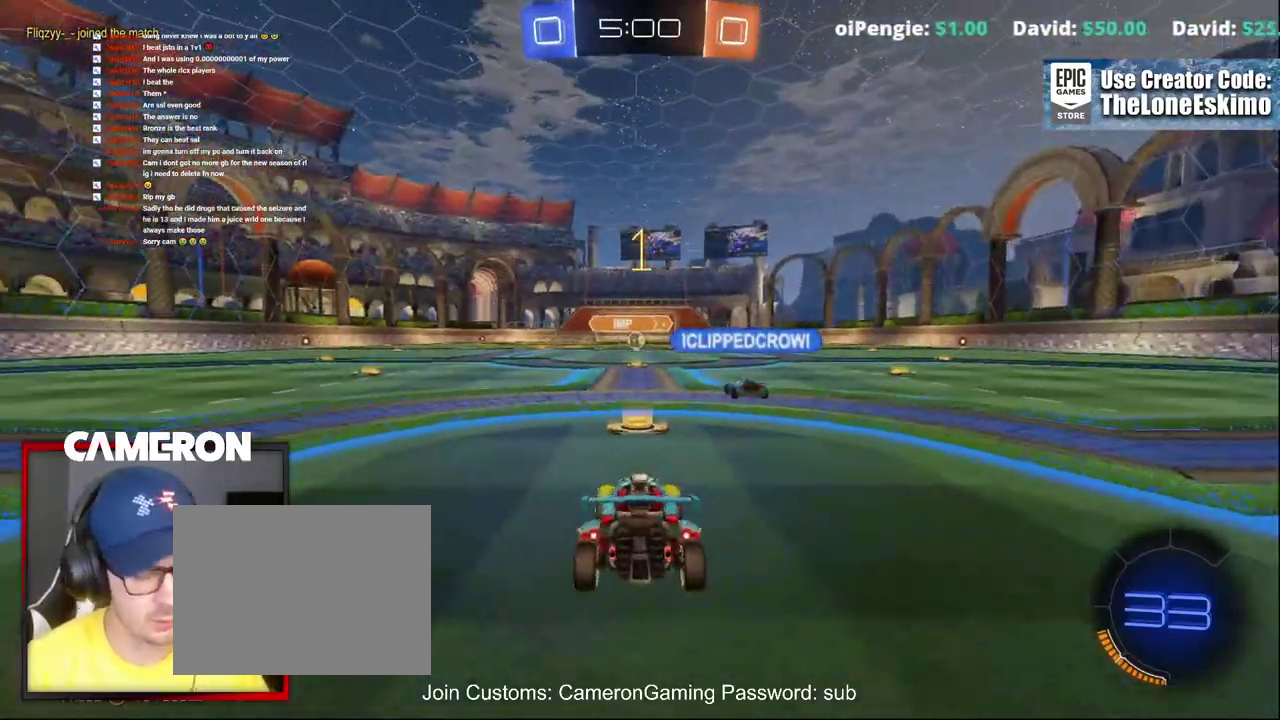
{"buttons": ["B", "R2"], "left_stick": "up-left", "right_stick": "center"}
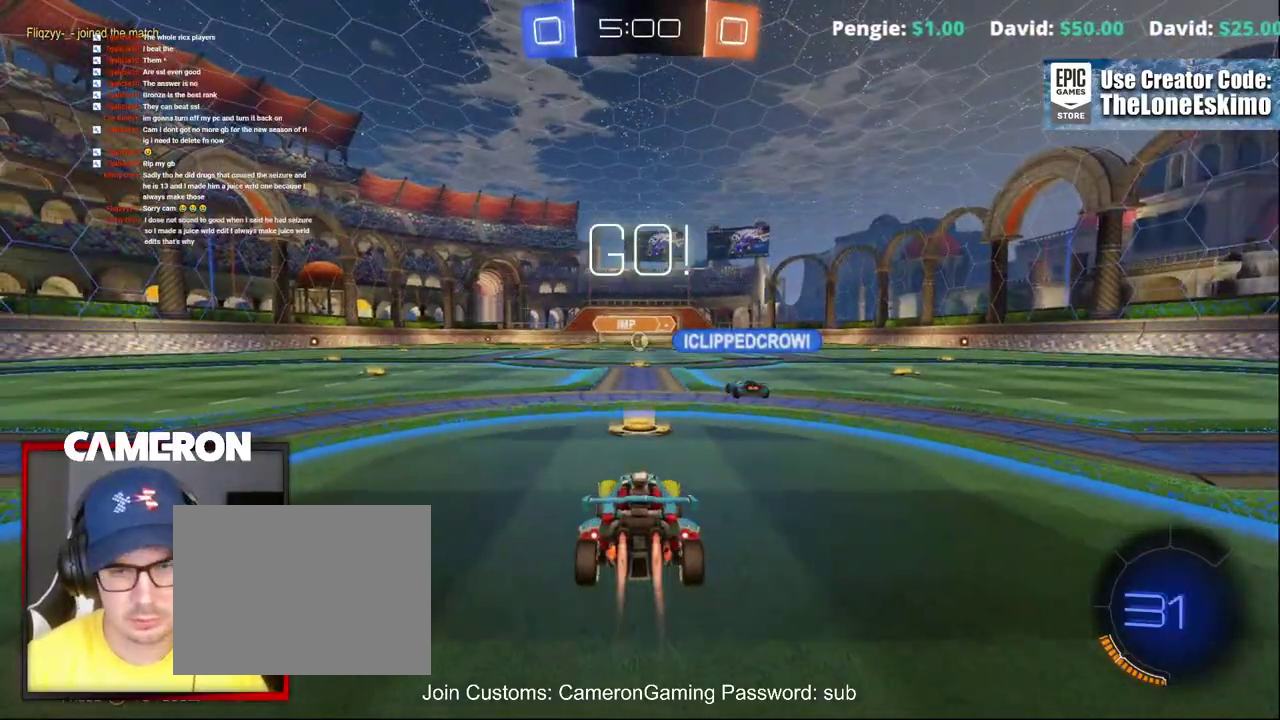
{"buttons": ["B", "Y", "R2"], "left_stick": "up-left", "right_stick": "center"}
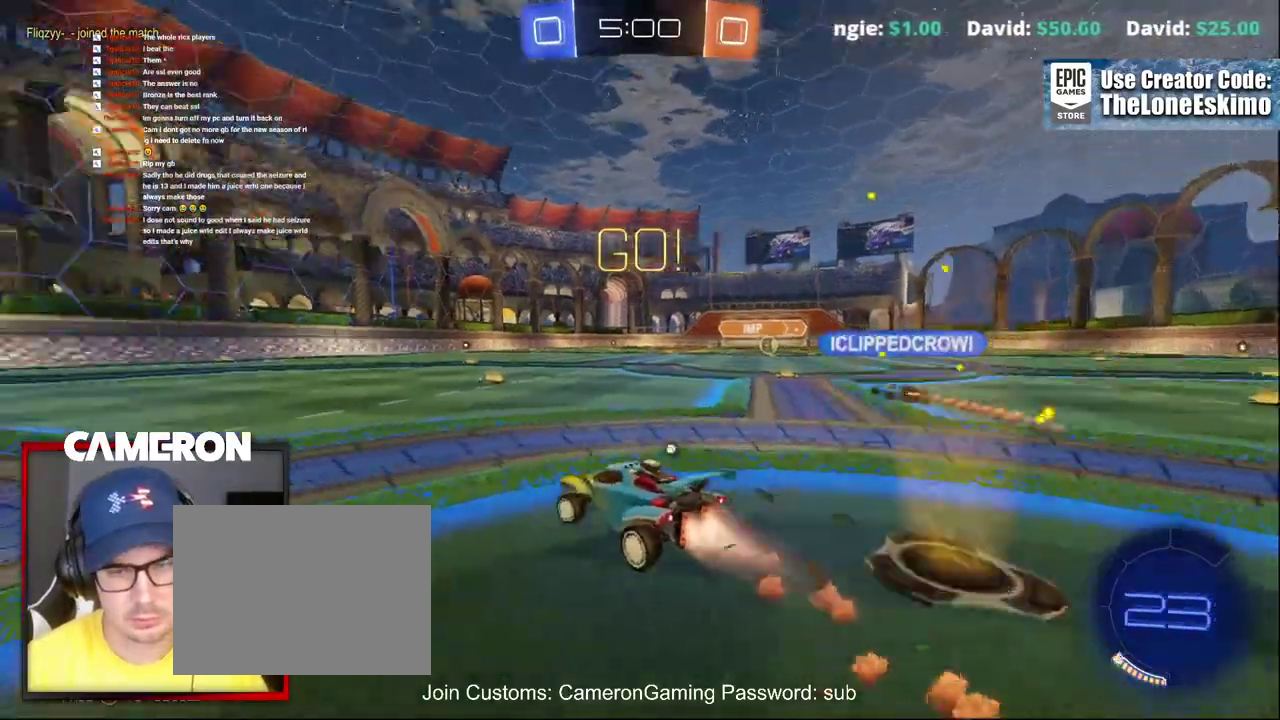
{"buttons": ["B", "R2"], "left_stick": "center", "right_stick": "center", "events": [[117, "Y", "up"], [200, "left_stick", "center"]]}
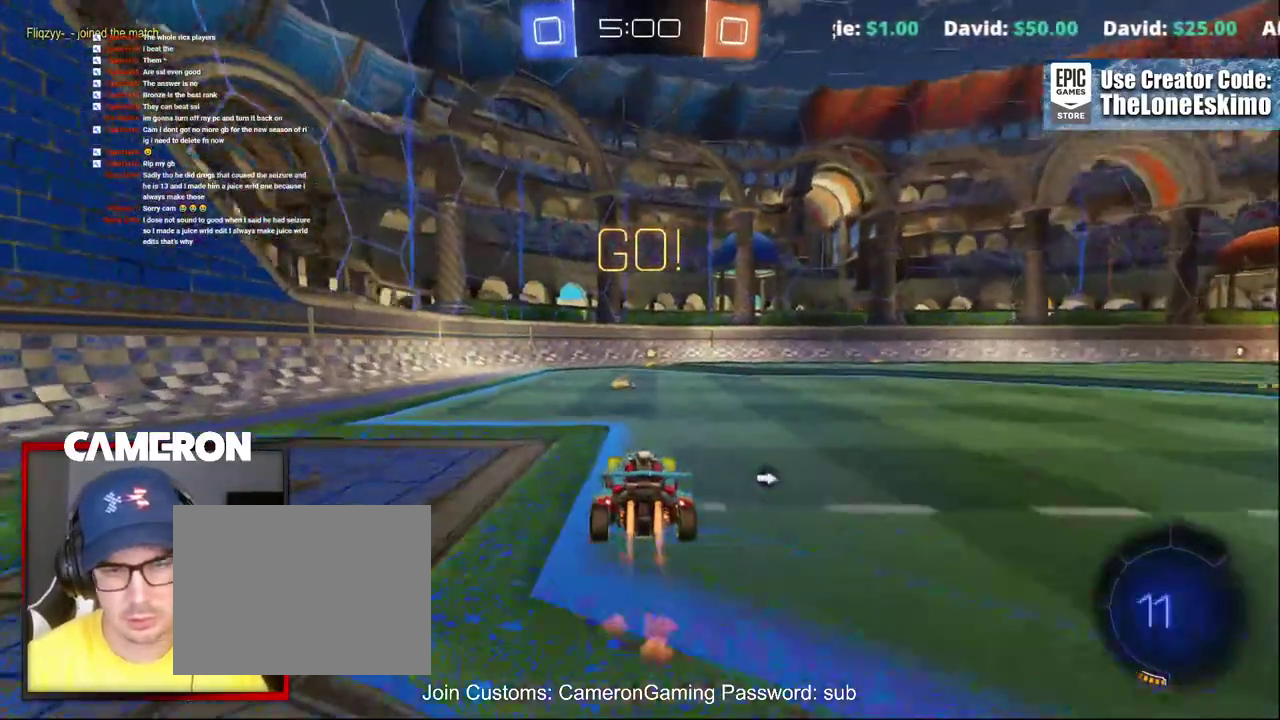
{"buttons": ["B", "R2"], "left_stick": "center", "right_stick": "center", "events": [[383, "Y", "down"], [500, "Y", "up"]]}
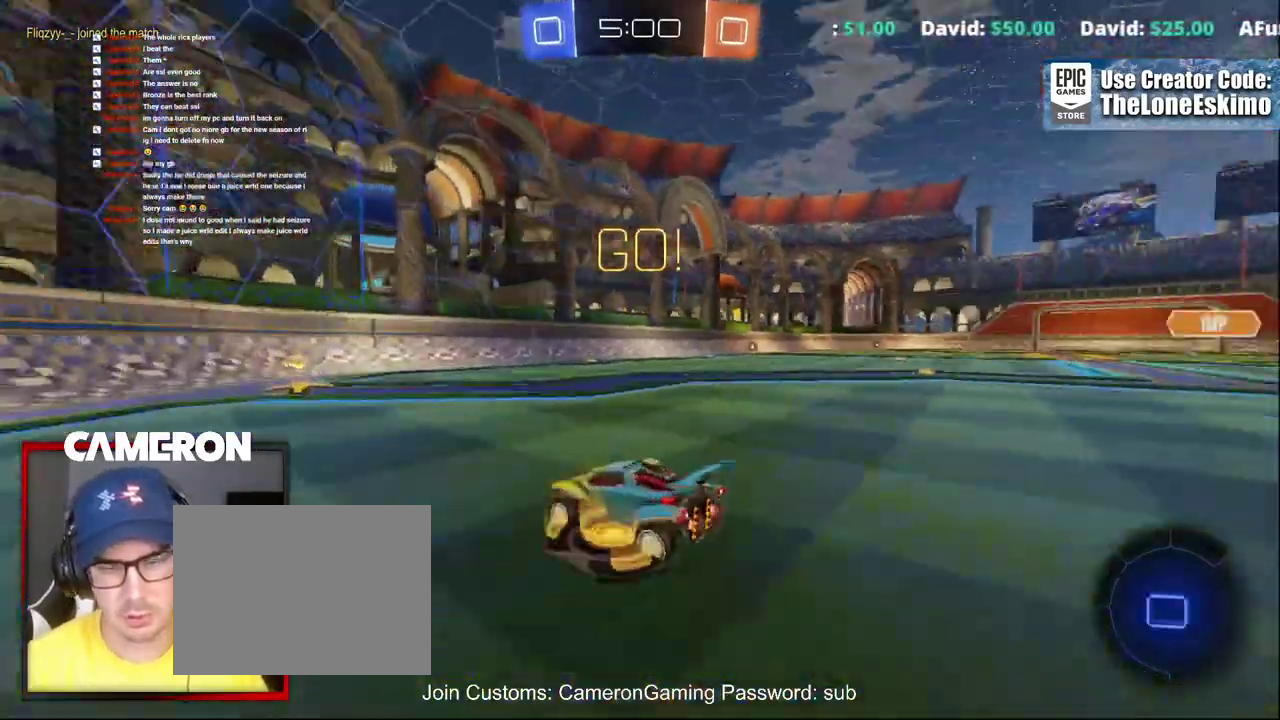
{"buttons": ["X", "R2"], "left_stick": "right", "right_stick": "center", "events": [[50, "B", "up"], [367, "left_stick", "right"], [400, "X", "down"]]}
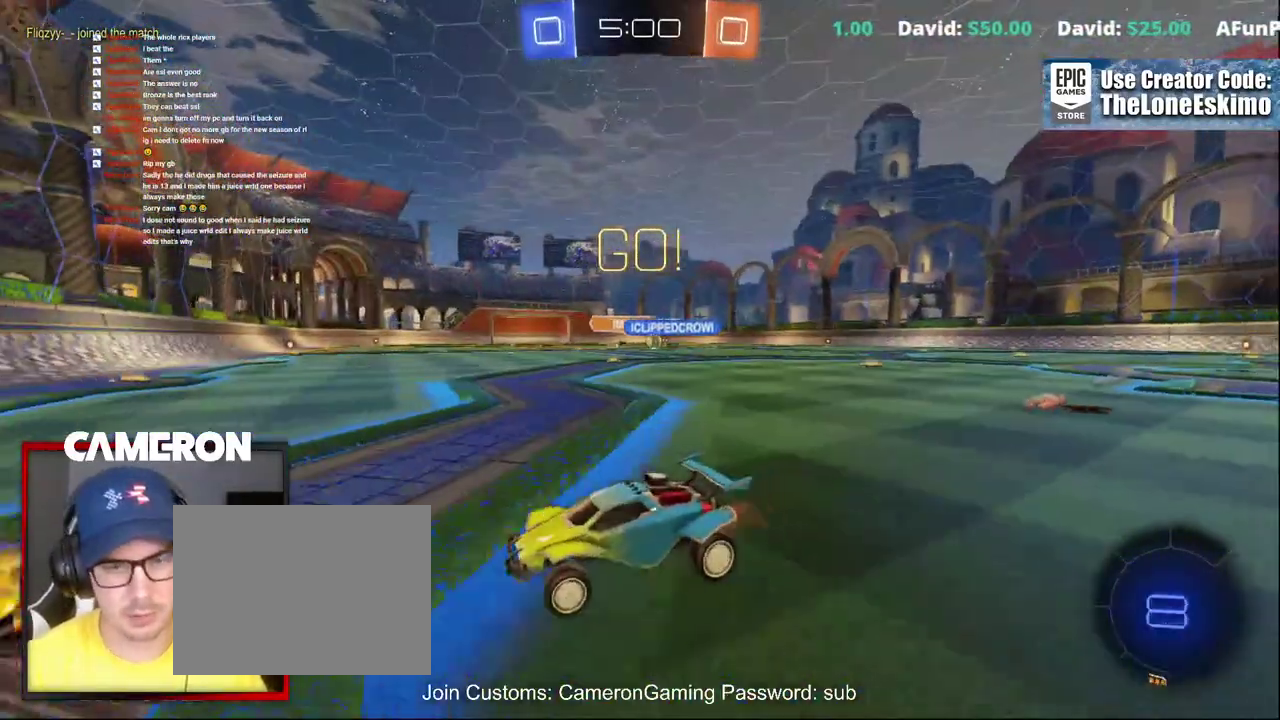
{"buttons": ["B", "R2"], "left_stick": "center", "right_stick": "center", "events": [[17, "X", "up"], [500, "B", "down"], [500, "left_stick", "center"]]}
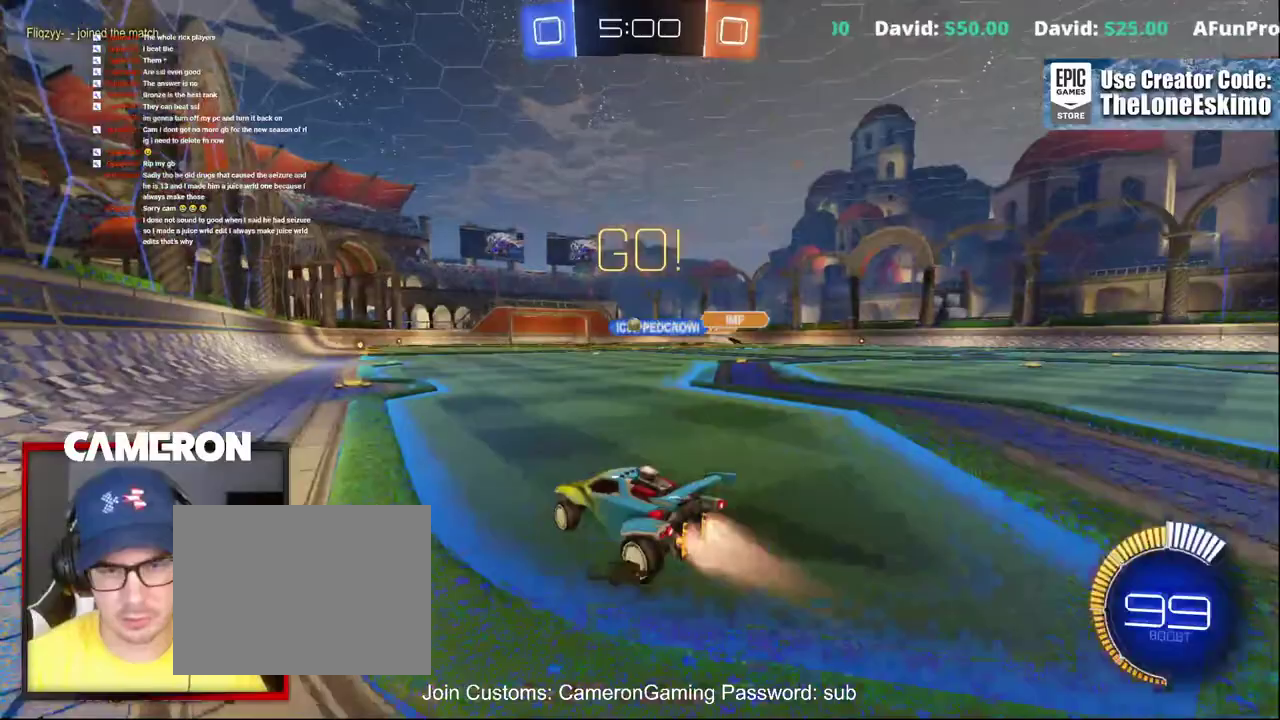
{"buttons": ["R2"], "left_stick": "center", "right_stick": "center", "events": [[100, "left_stick", "left"], [167, "left_stick", "up-left"], [250, "left_stick", "center"], [367, "left_stick", "right"], [450, "B", "up"], [500, "left_stick", "center"]]}
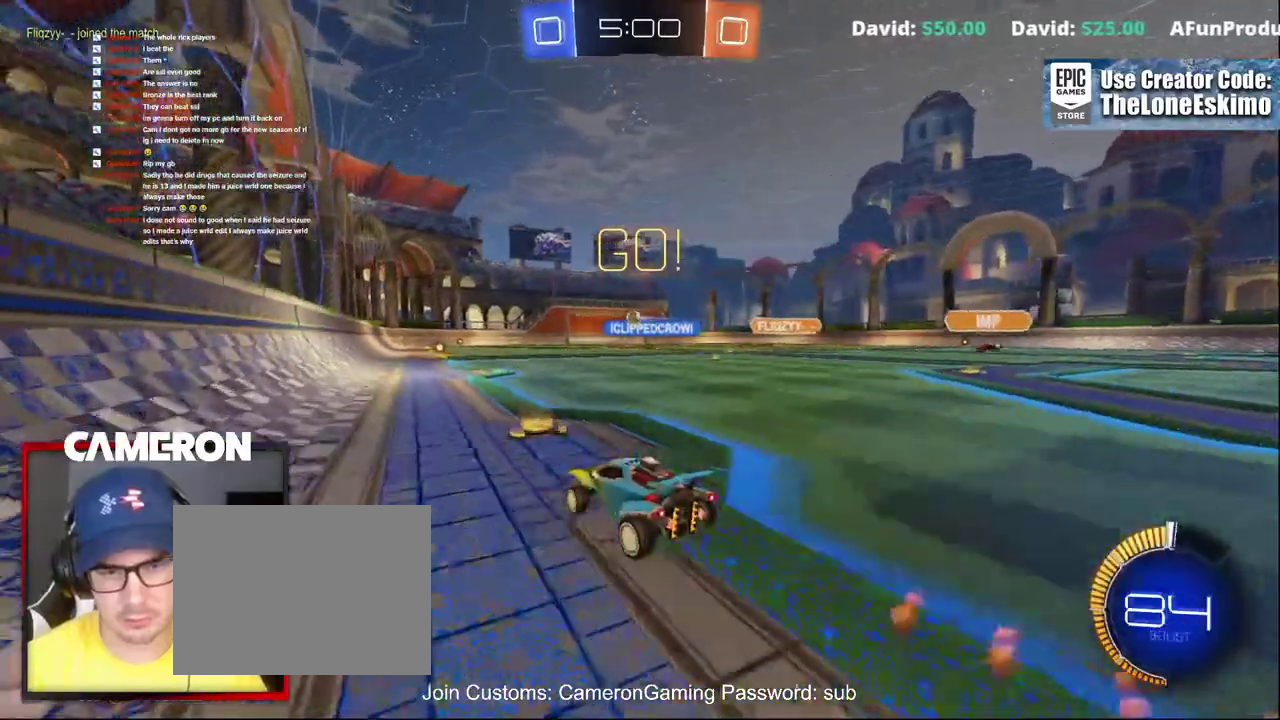
{"buttons": ["R2"], "left_stick": "center", "right_stick": "center", "events": [[100, "A", "down"], [150, "A", "up"]]}
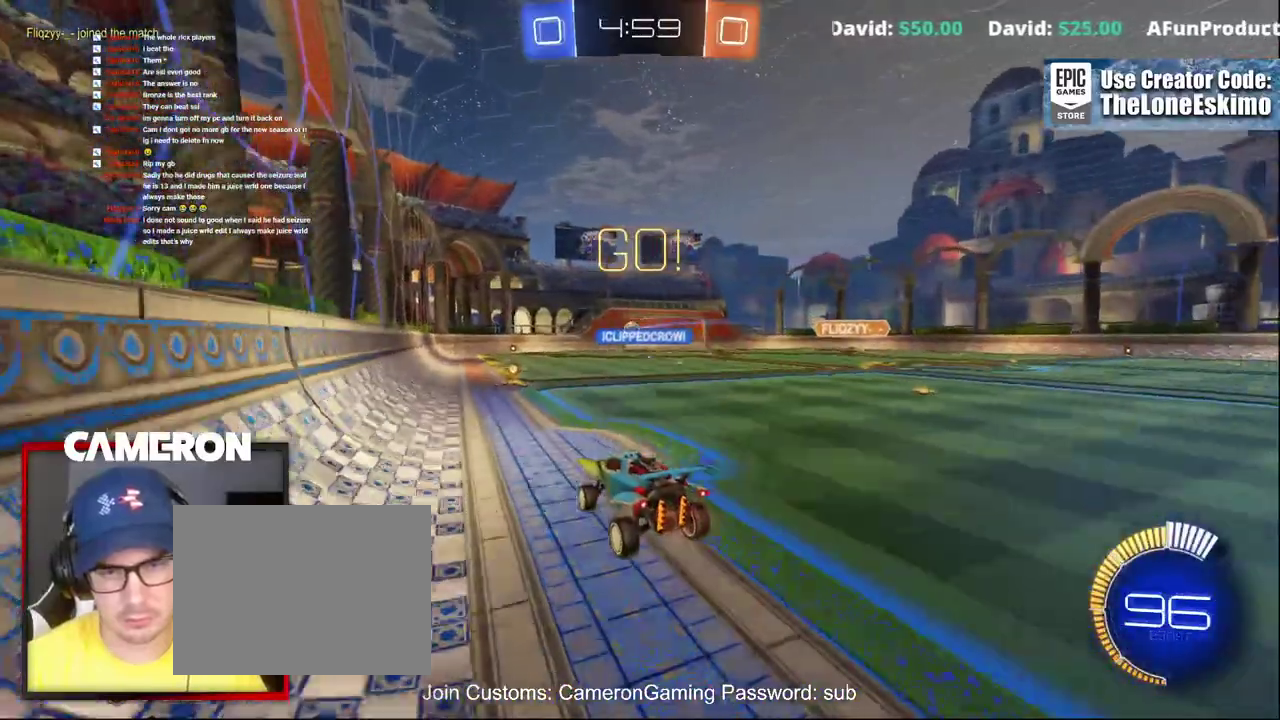
{"buttons": ["R2"], "left_stick": "down", "right_stick": "center", "events": [[350, "left_stick", "down"]]}
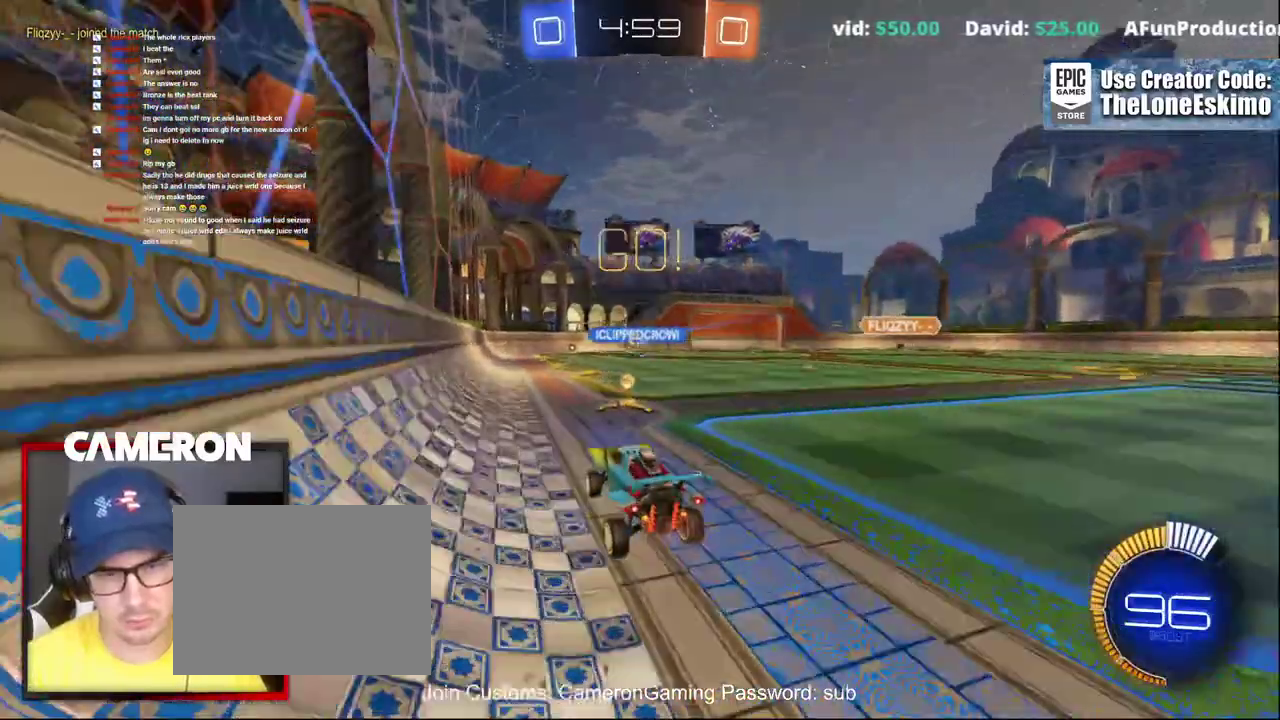
{"buttons": ["R2"], "left_stick": "up-right", "right_stick": "center", "events": [[133, "left_stick", "up-right"], [183, "A", "down"], [333, "A", "up"]]}
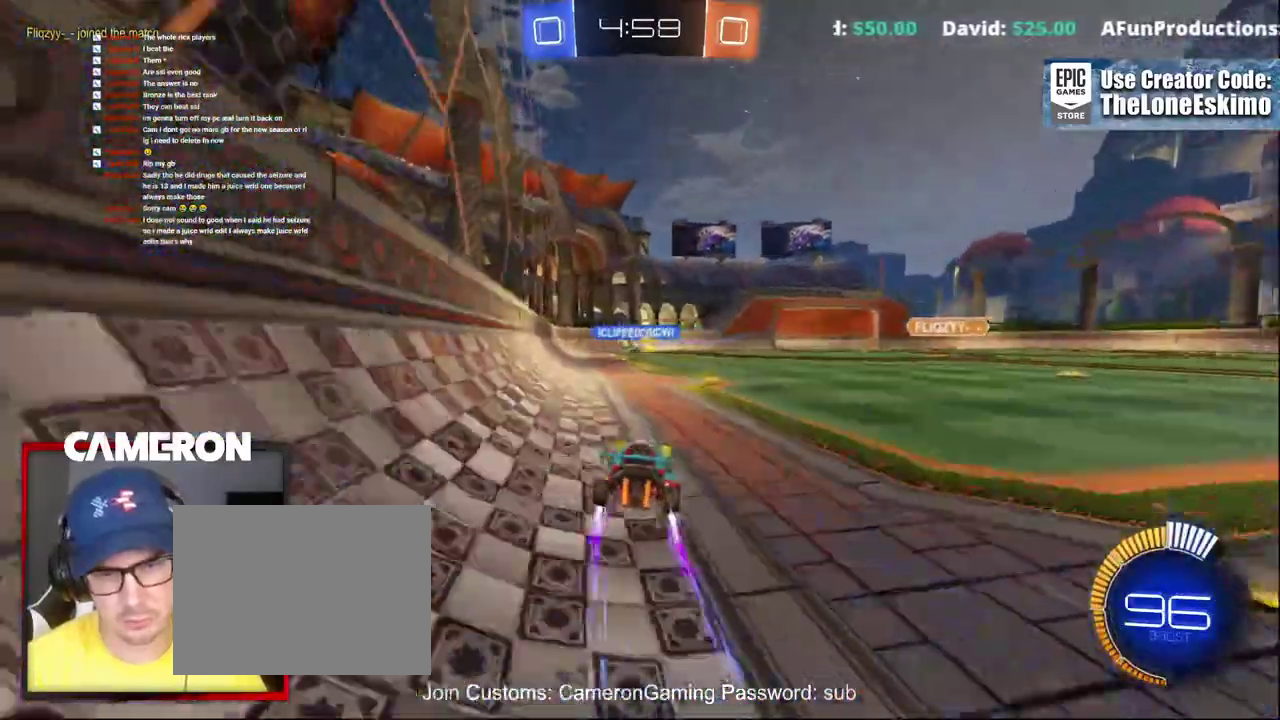
{"buttons": ["R2"], "left_stick": "right", "right_stick": "center", "events": [[450, "left_stick", "right"]]}
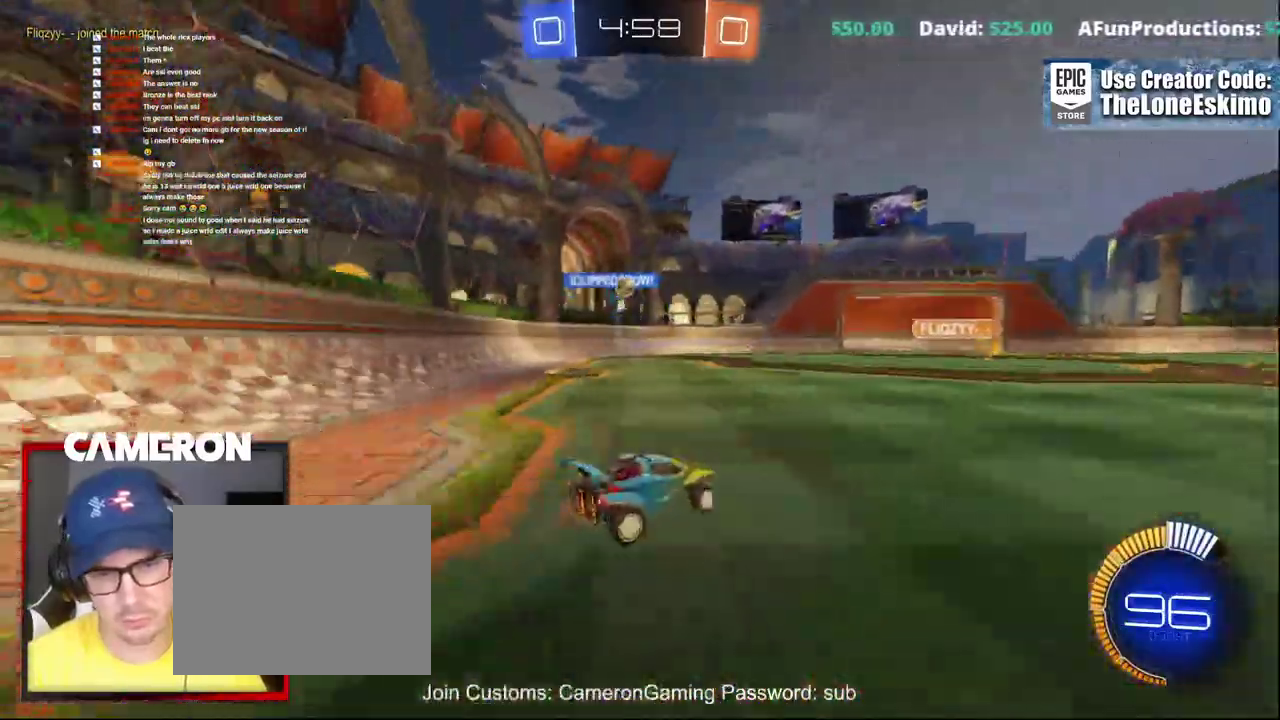
{"buttons": ["R2"], "left_stick": "right", "right_stick": "center", "events": [[133, "left_stick", "center"], [433, "left_stick", "right"]]}
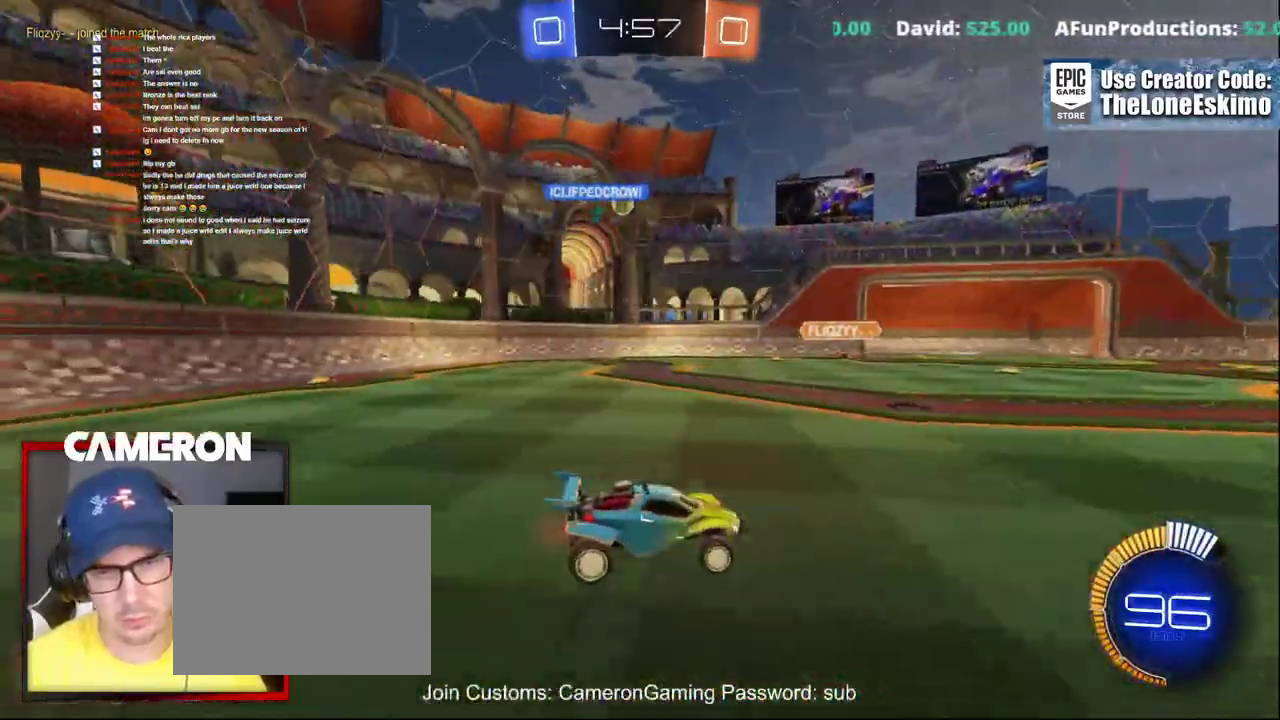
{"buttons": ["R2"], "left_stick": "up-left", "right_stick": "center"}
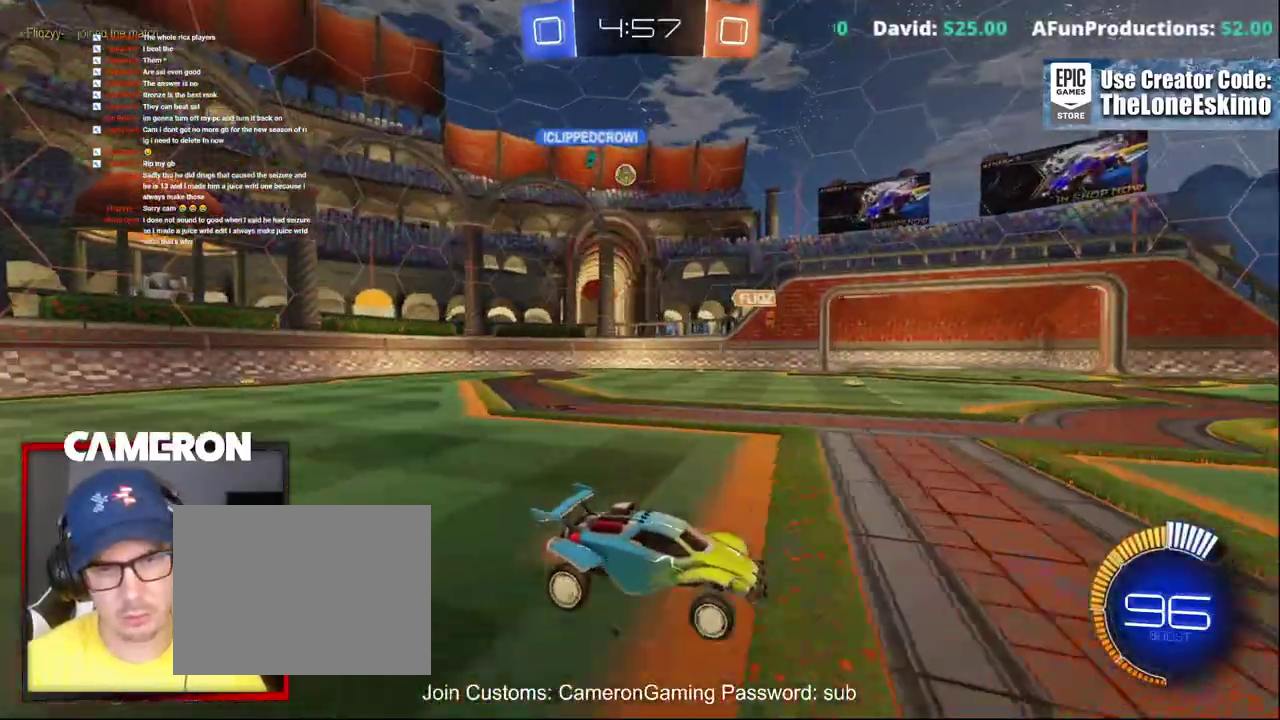
{"buttons": ["R2"], "left_stick": "up-right", "right_stick": "center"}
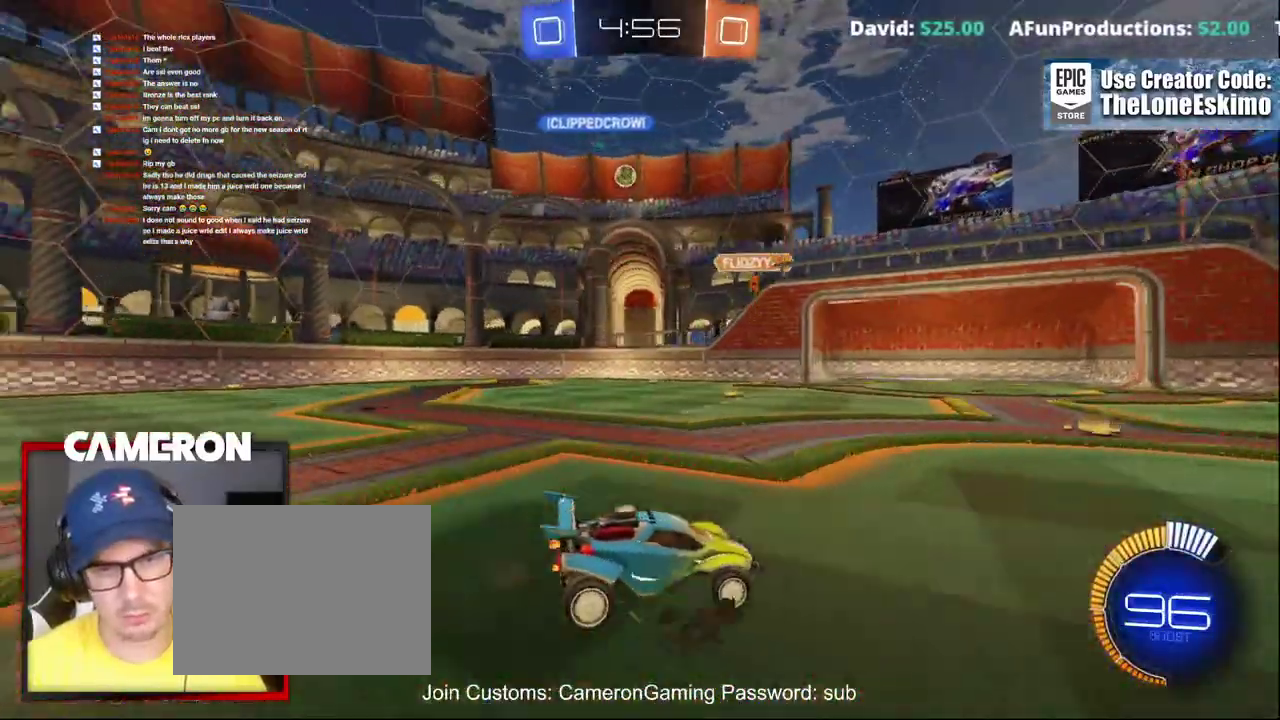
{"buttons": ["R2"], "left_stick": "up-left", "right_stick": "center"}
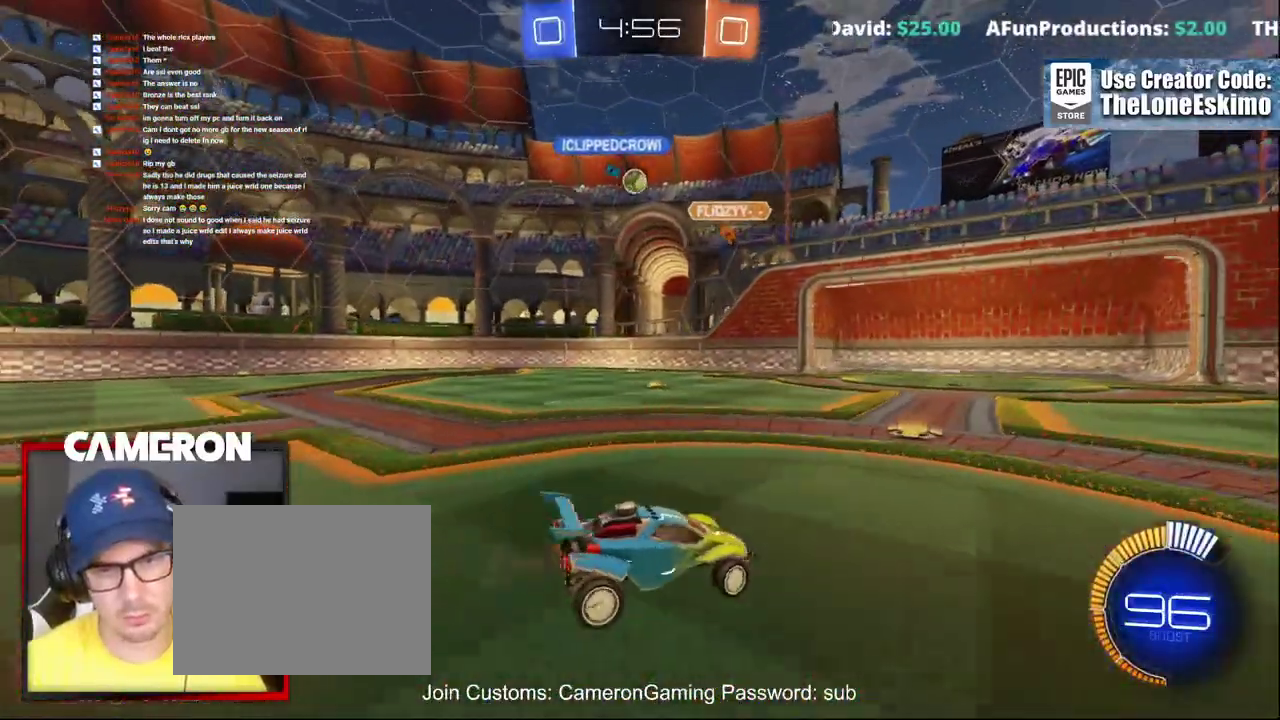
{"buttons": ["B", "R2"], "left_stick": "left", "right_stick": "center"}
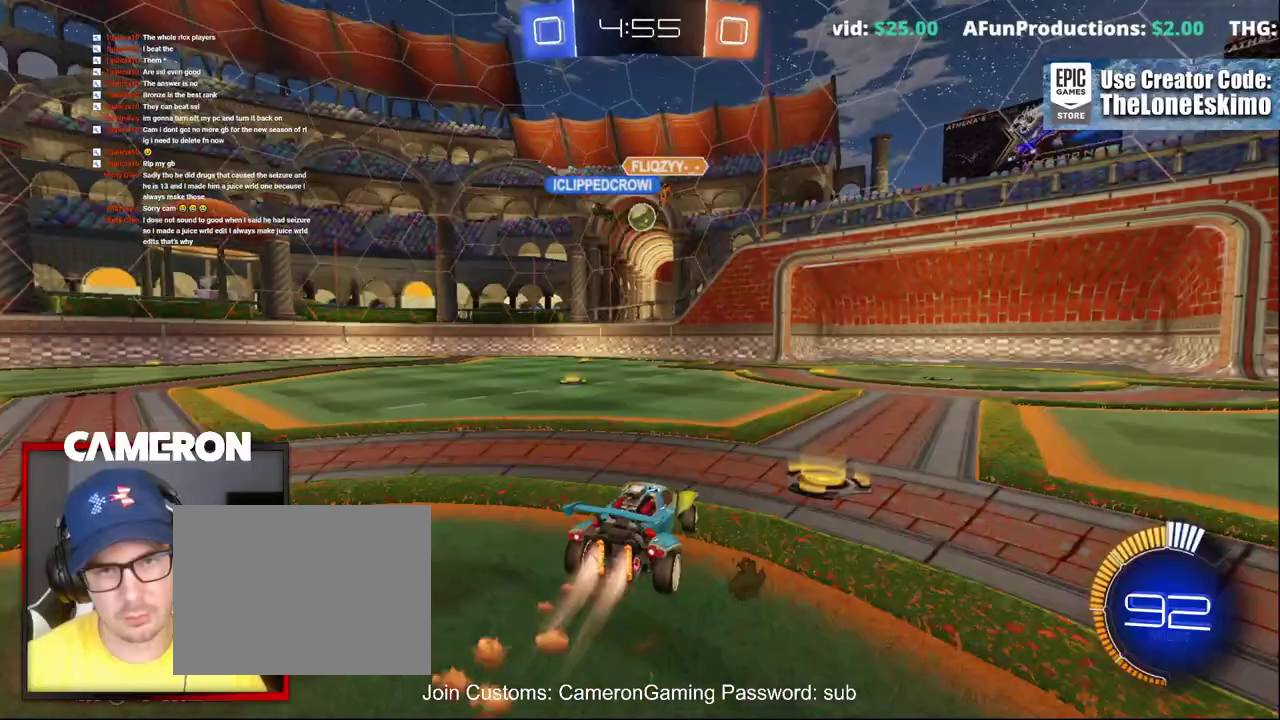
{"buttons": ["R2"], "left_stick": "center", "right_stick": "center", "events": [[33, "left_stick", "center"], [50, "B", "up"], [133, "L2", "down"], [133, "R2", "up"], [133, "left_stick", "down-right"], [400, "R2", "down"], [400, "left_stick", "center"], [417, "L2", "up"]]}
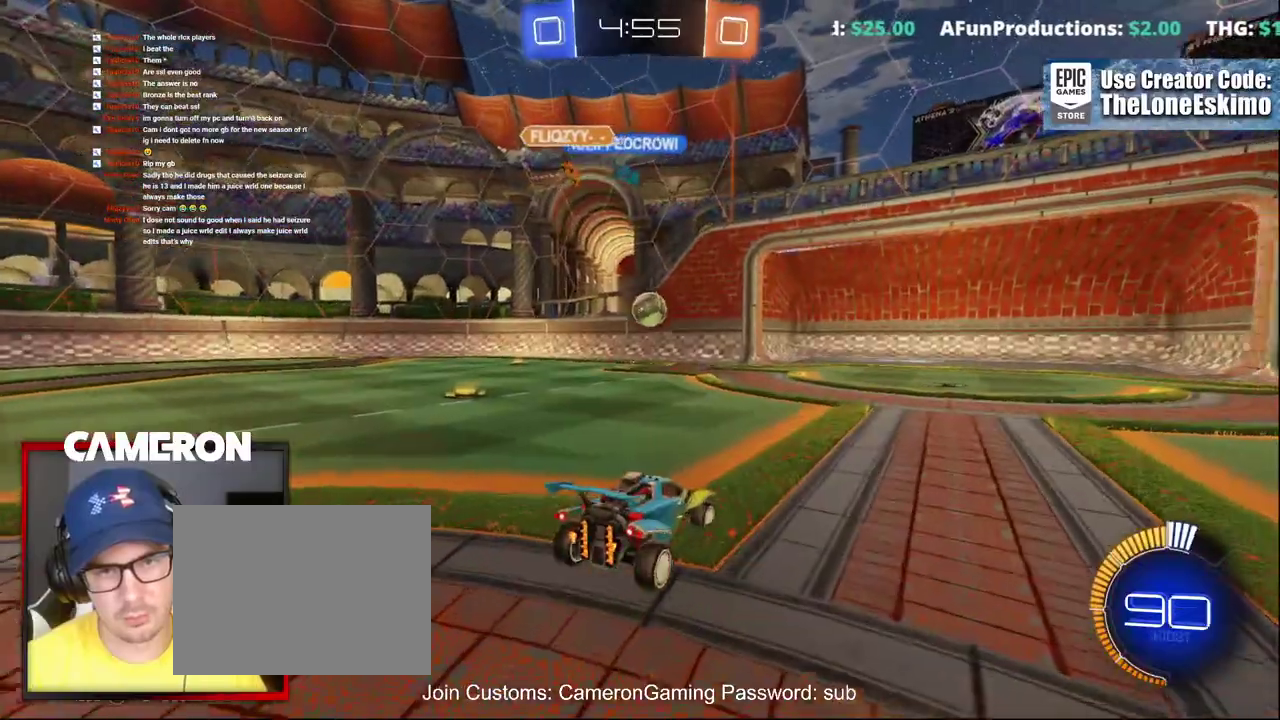
{"buttons": ["B", "R2"], "left_stick": "right", "right_stick": "center", "events": [[17, "A", "down"], [33, "left_stick", "down-left"], [250, "B", "down"], [283, "A", "up"], [300, "left_stick", "center"], [483, "left_stick", "right"]]}
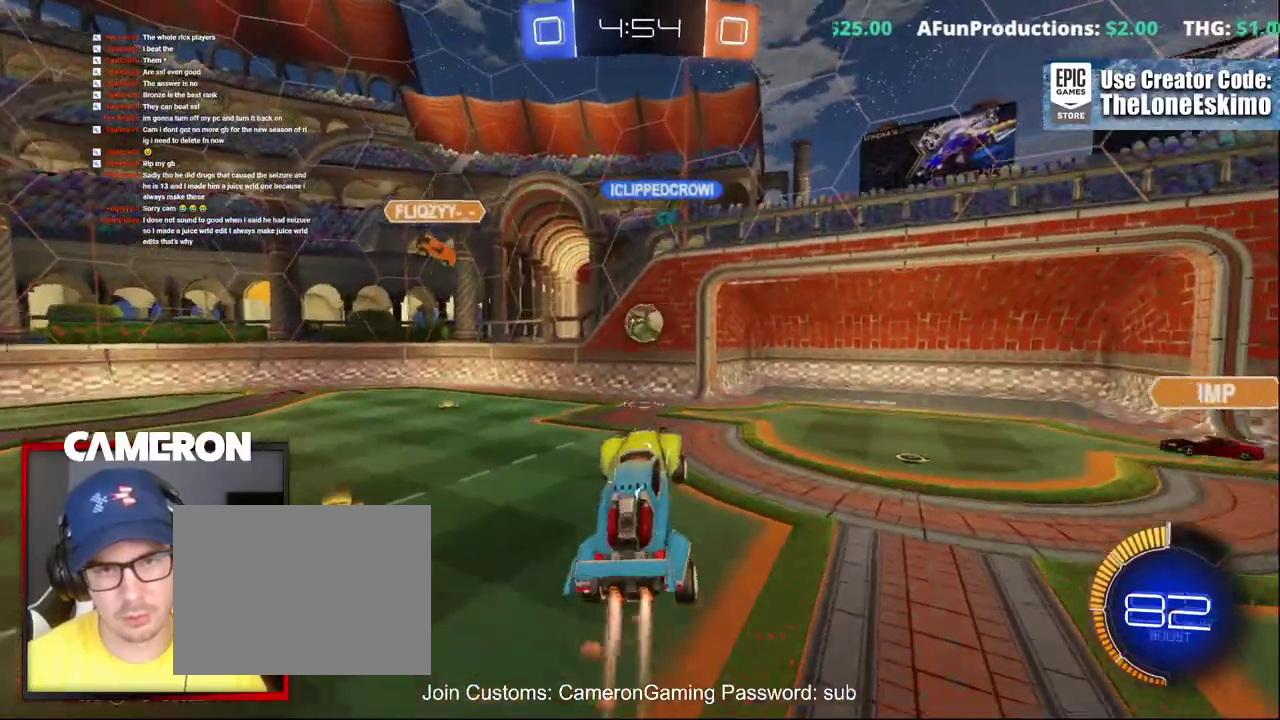
{"buttons": ["B", "R2"], "left_stick": "center", "right_stick": "center"}
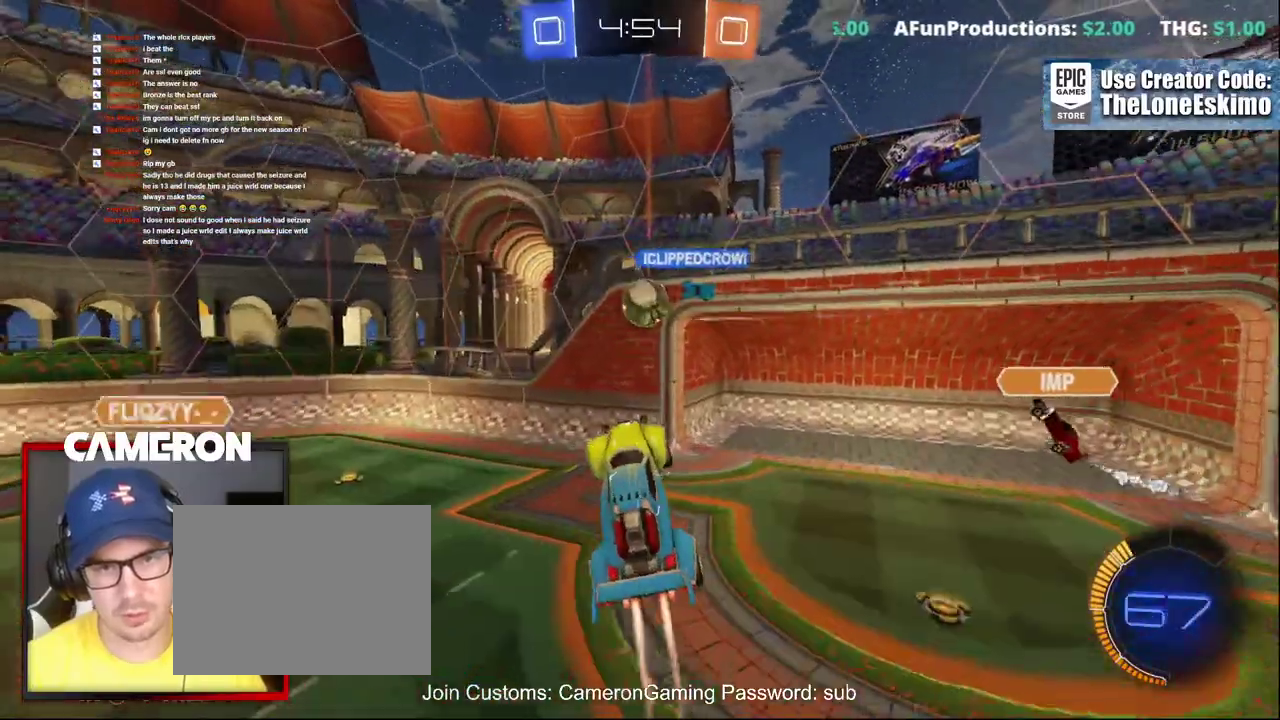
{"buttons": ["B", "R2"], "left_stick": "center", "right_stick": "center", "events": [[117, "left_stick", "up-left"], [217, "left_stick", "center"]]}
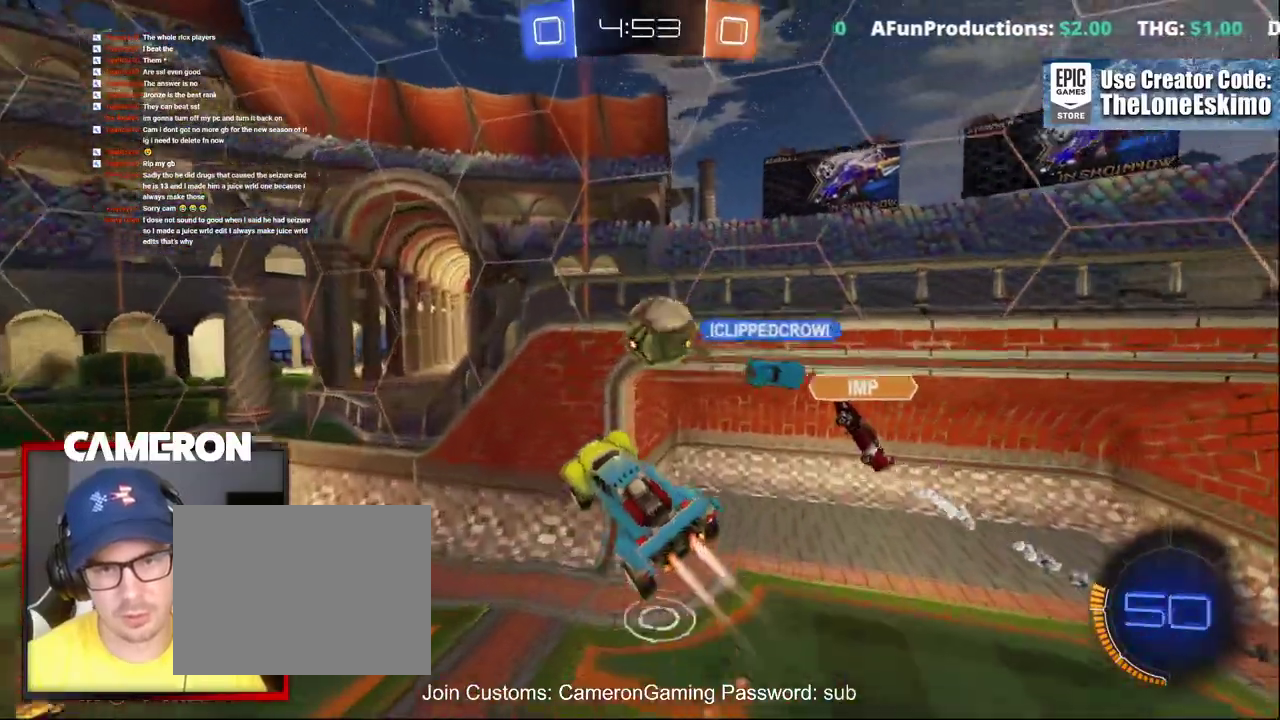
{"buttons": ["R2"], "left_stick": "center", "right_stick": "center"}
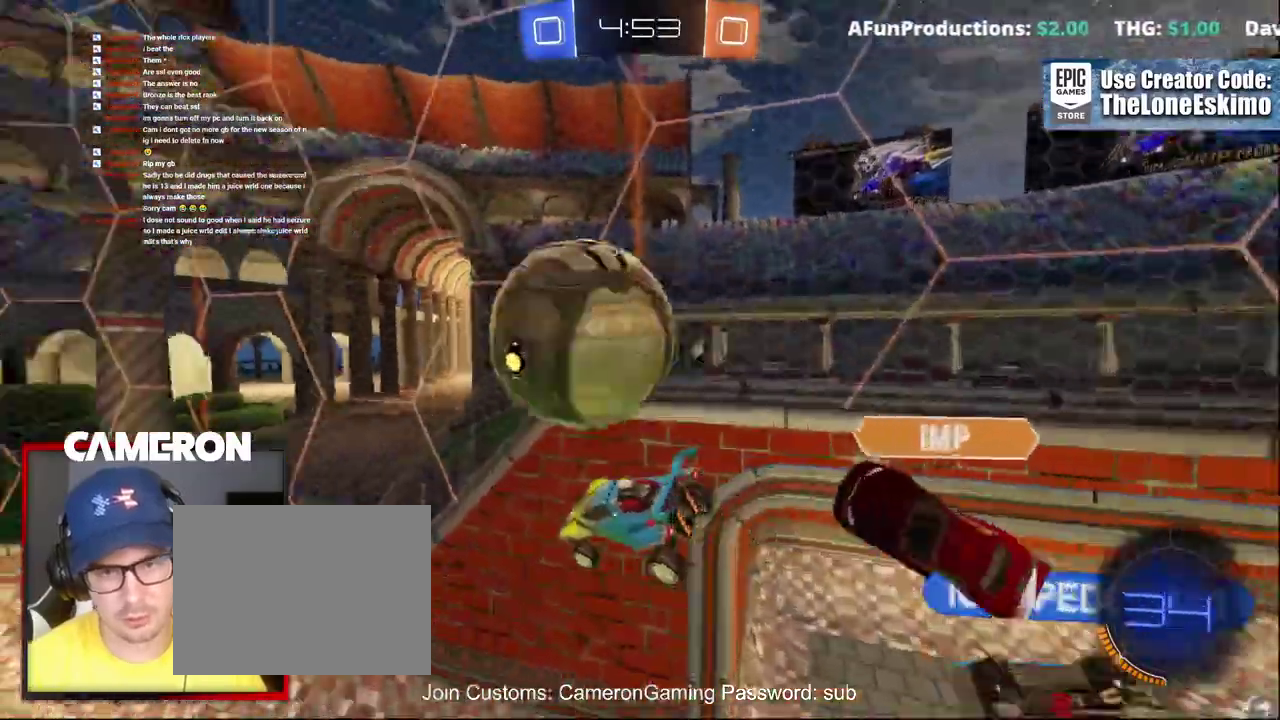
{"buttons": ["R2"], "left_stick": "right", "right_stick": "center"}
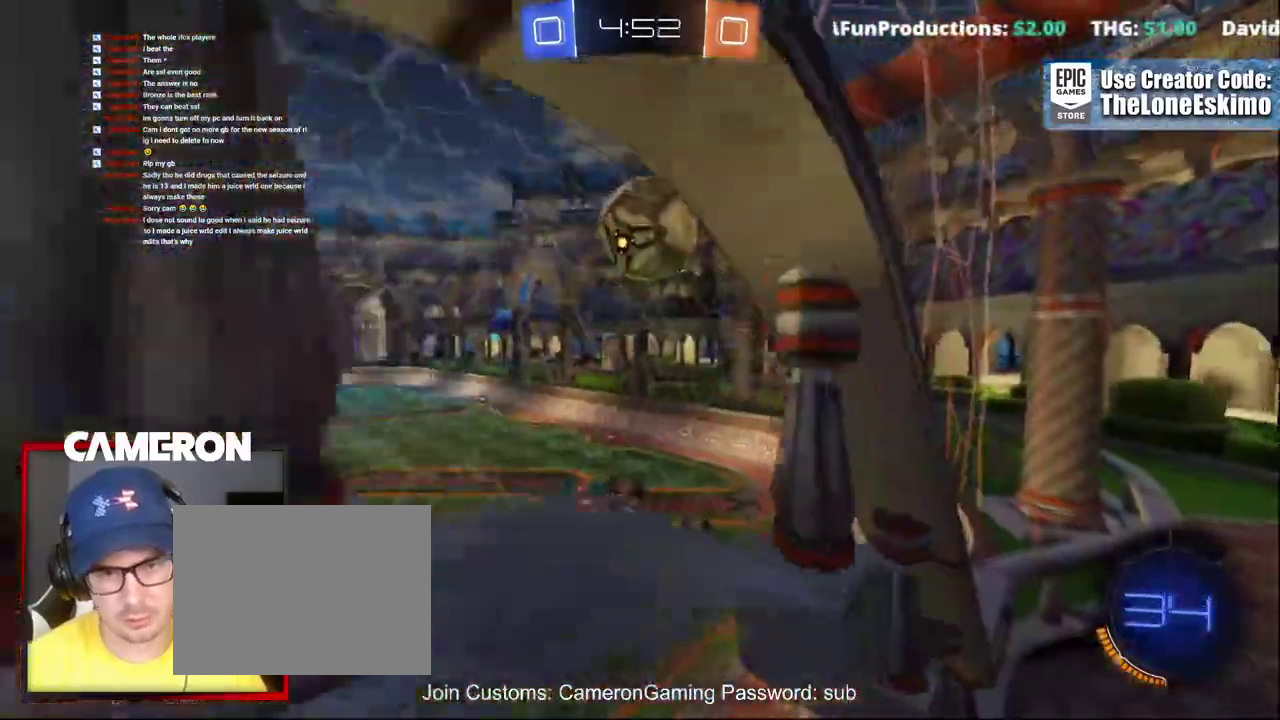
{"buttons": ["A"], "left_stick": "down", "right_stick": "center", "events": [[83, "left_stick", "center"], [283, "A", "down"], [283, "R2", "up"], [283, "left_stick", "down"]]}
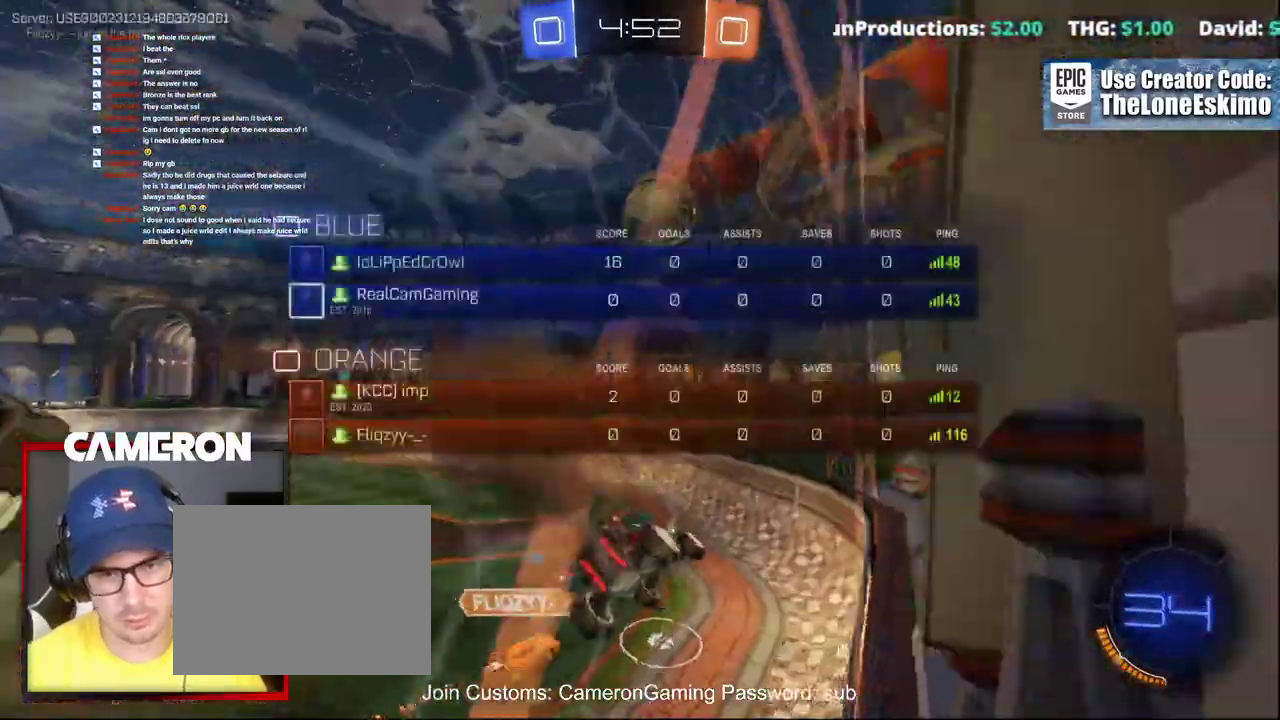
{"buttons": ["R2"], "left_stick": "up", "right_stick": "center", "events": [[117, "A", "up"], [167, "left_stick", "center"], [467, "left_stick", "up"], [483, "R2", "down"]]}